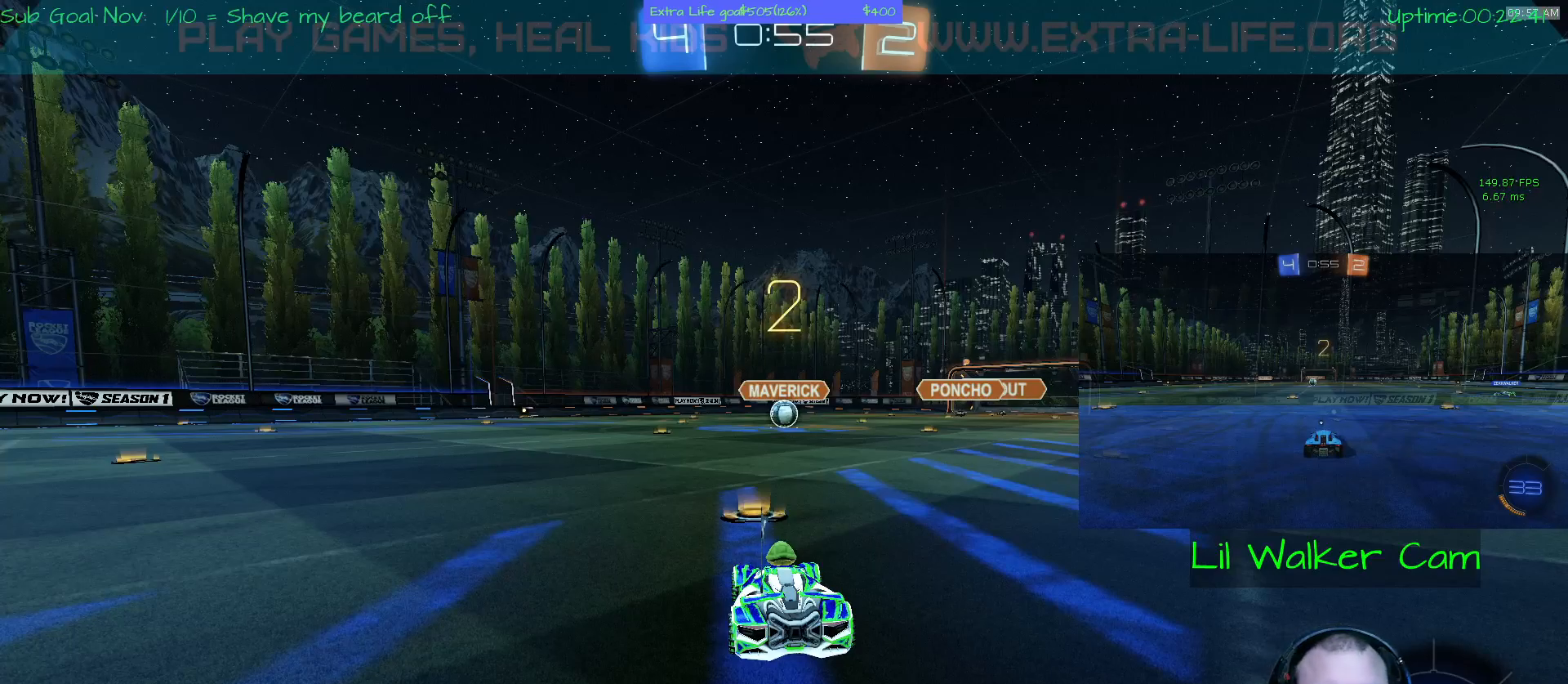
Gameplay with a controller (Xbox layout); each line is a JSON object with the inputs held at the frame after it. "events" lists button and stick changes between this image and that frame as [ms after this image, input, new state], when the widget could be followed in between. Not read: DPAD_DOWN DPAD_LEFT DPAD_RIGHT DPAD_UP L3 R2 R3 other_buttons right_stick.
{"buttons": [], "left_stick": "center", "events": [[100, "left_stick", "right"], [367, "left_stick", "center"]]}
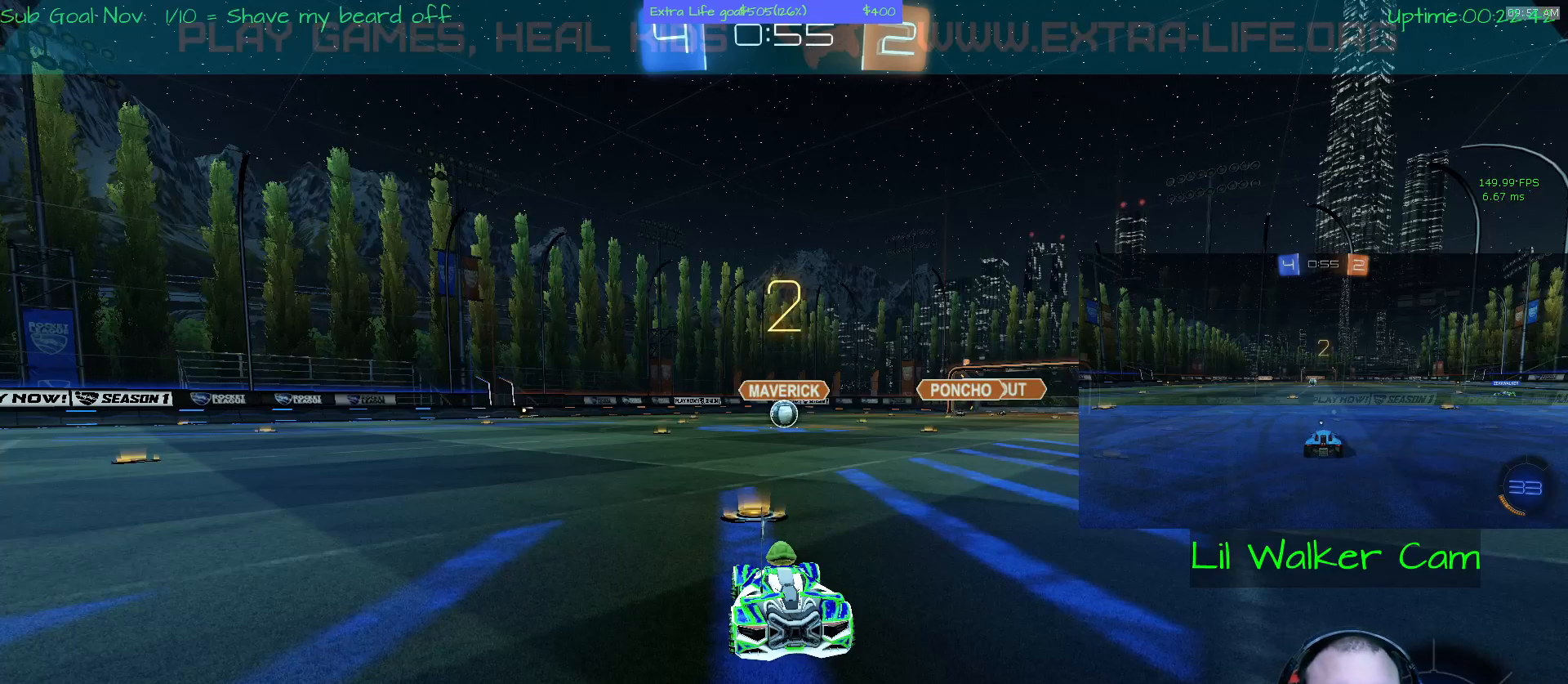
{"buttons": [], "left_stick": "center", "events": [[233, "left_stick", "right"], [400, "left_stick", "center"]]}
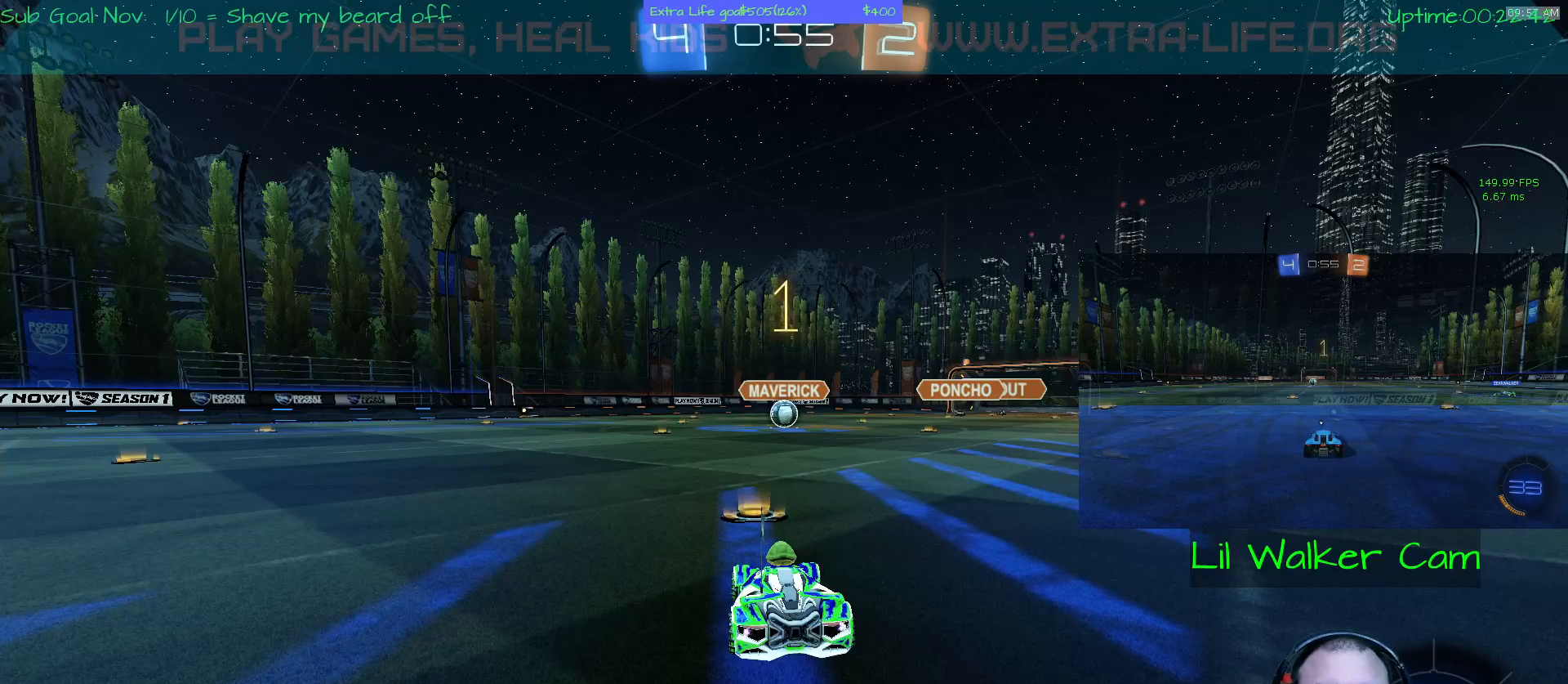
{"buttons": ["A"], "left_stick": "right", "events": [[467, "left_stick", "right"], [500, "A", "down"]]}
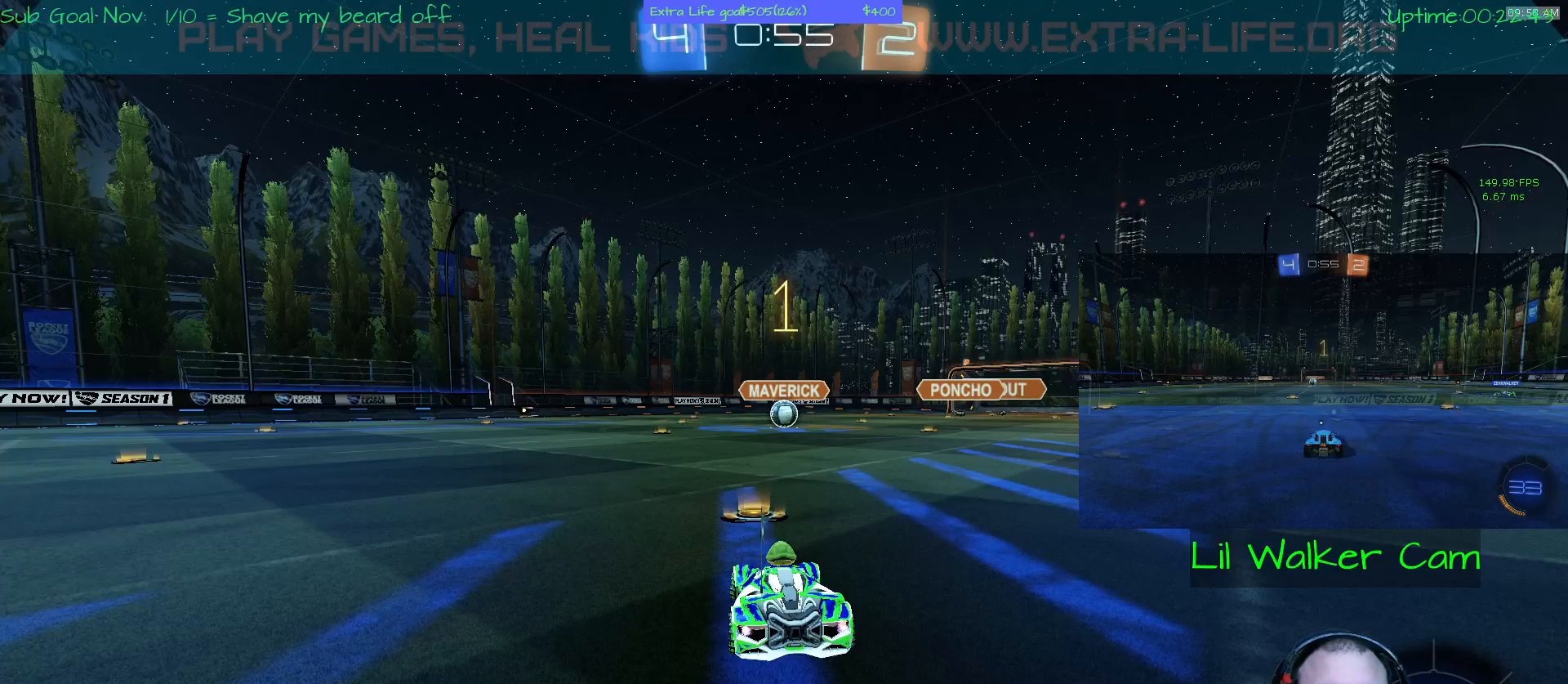
{"buttons": ["B"], "left_stick": "up", "events": [[100, "left_stick", "center"], [467, "A", "up"], [467, "B", "down"], [467, "left_stick", "up"]]}
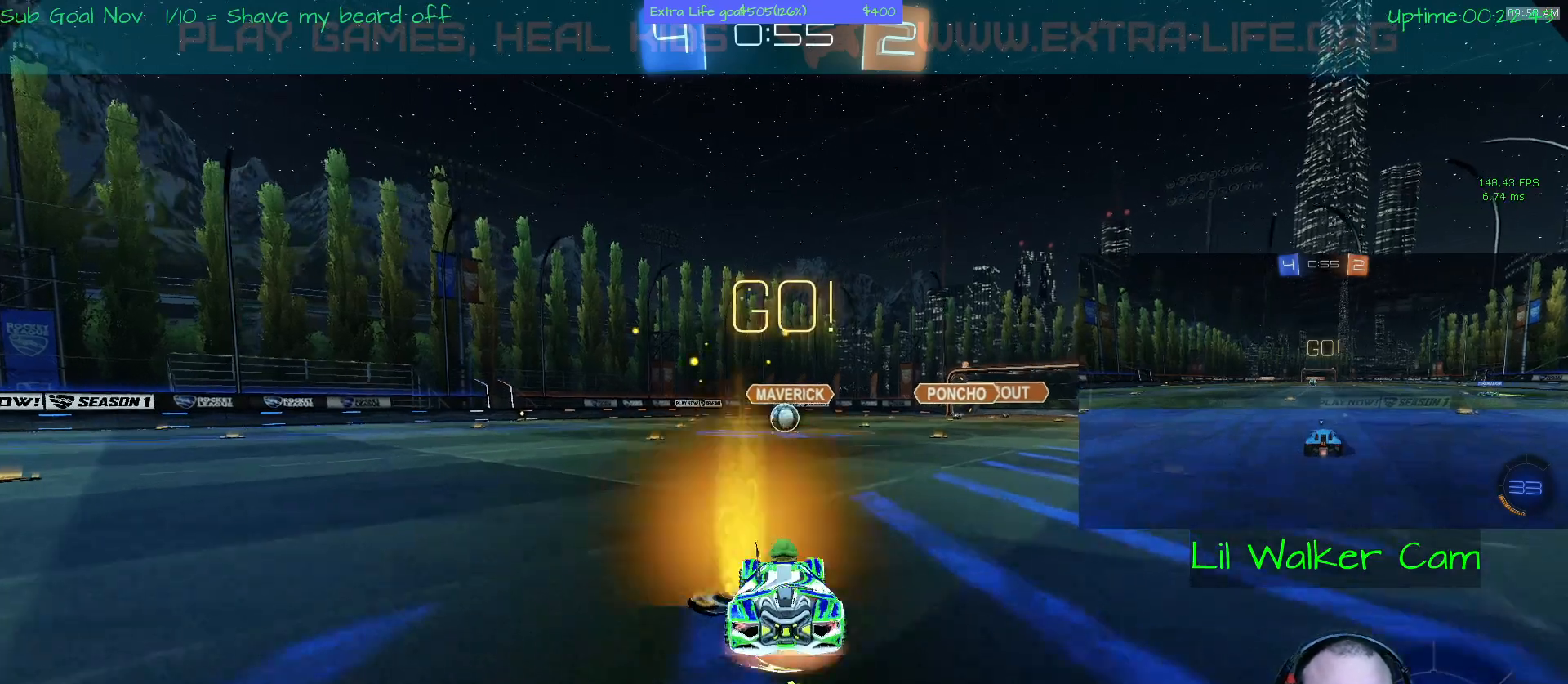
{"buttons": [], "left_stick": "up", "events": [[167, "B", "up"], [233, "B", "down"], [400, "B", "up"]]}
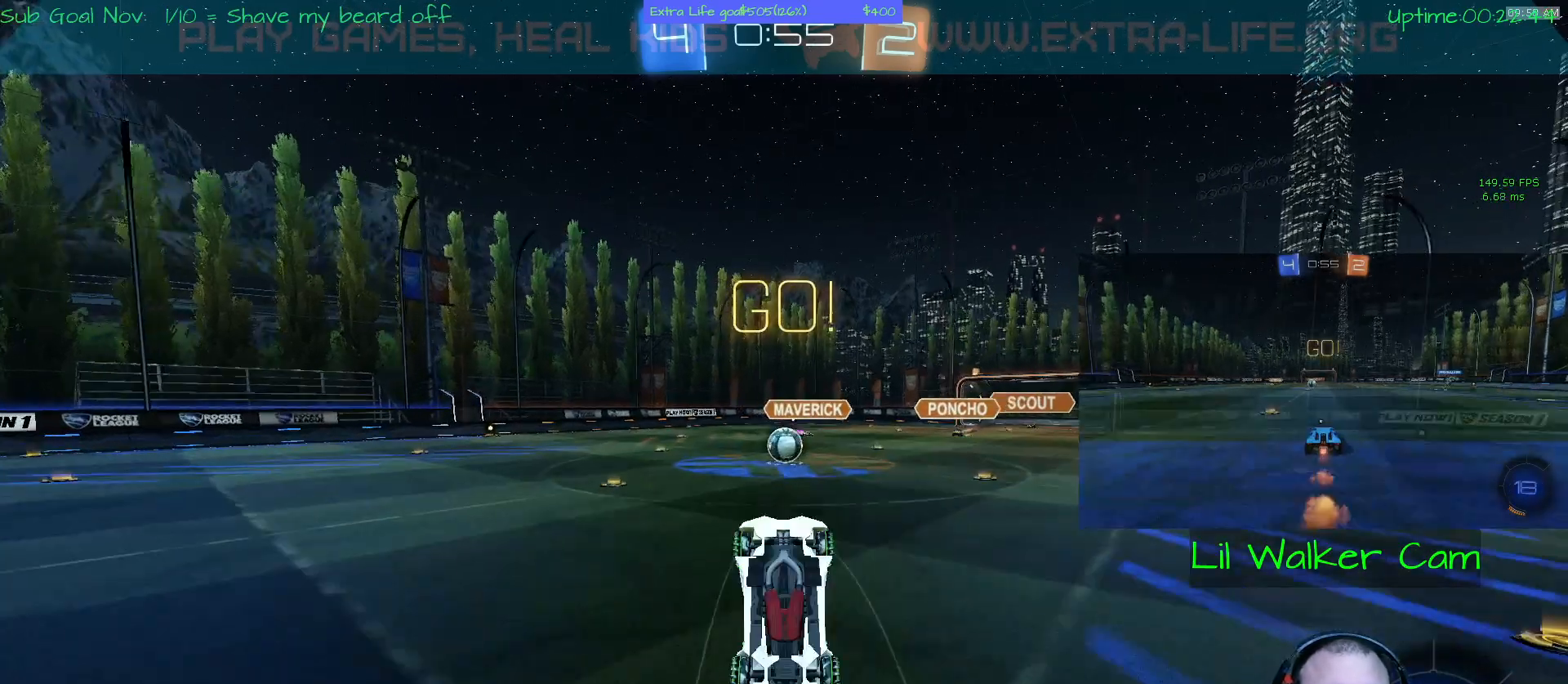
{"buttons": ["A"], "left_stick": "center", "events": [[33, "left_stick", "center"], [367, "A", "down"]]}
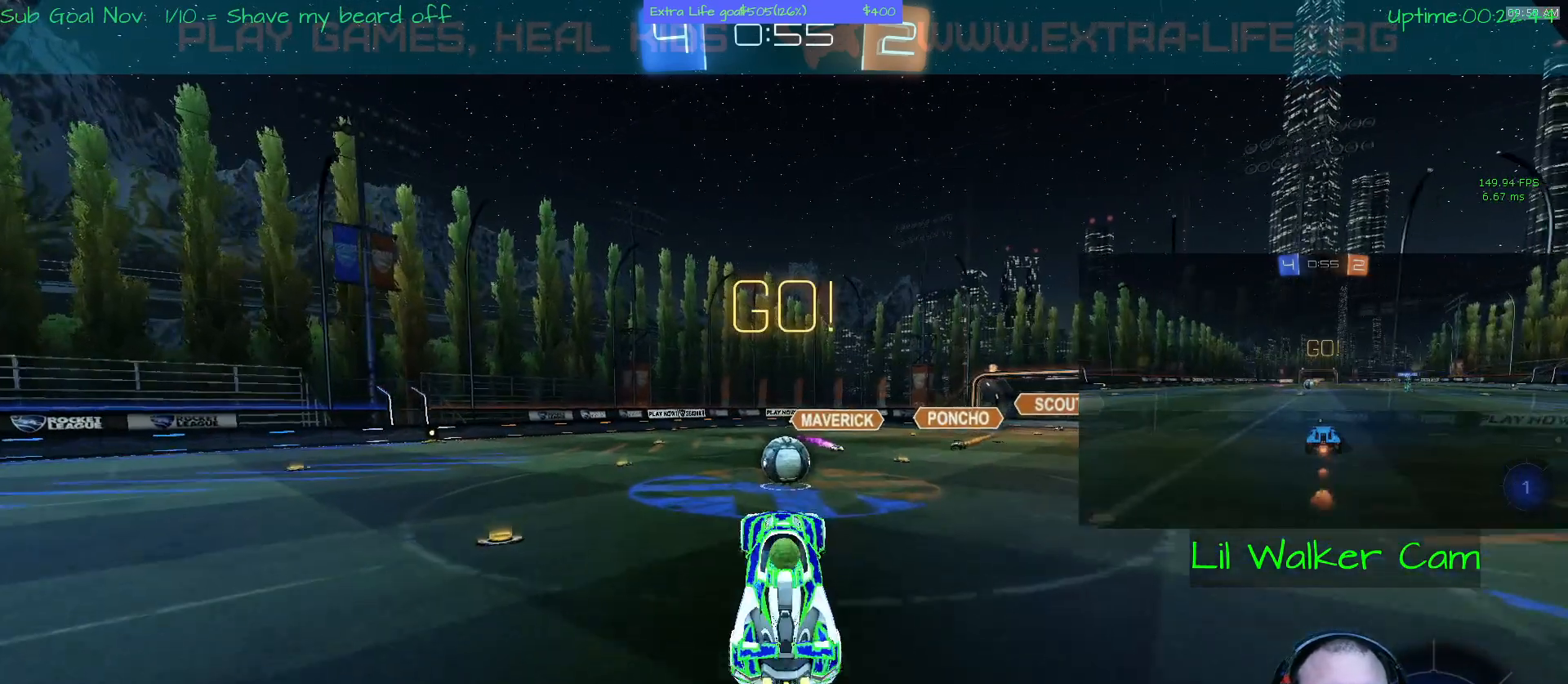
{"buttons": ["A"], "left_stick": "center", "events": [[333, "left_stick", "left"], [467, "left_stick", "center"]]}
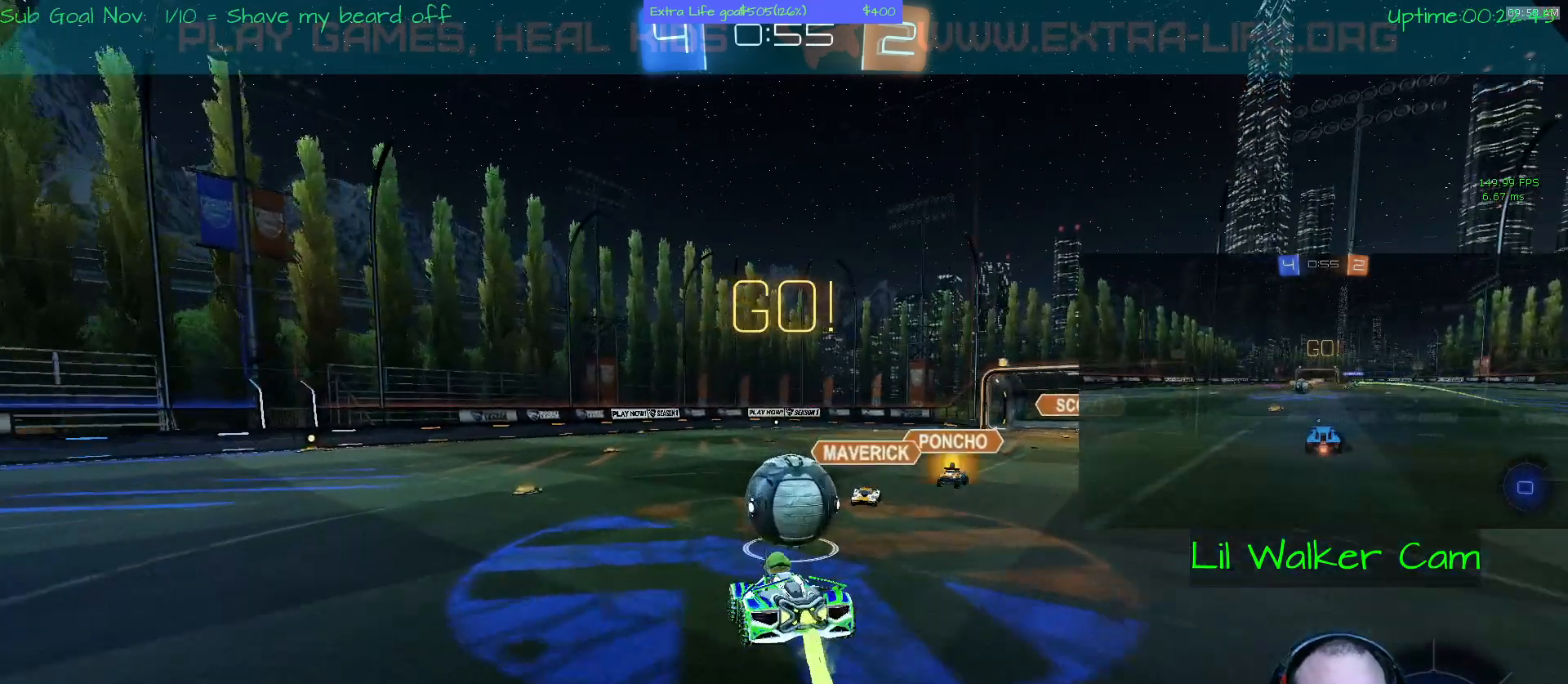
{"buttons": [], "left_stick": "center", "events": [[333, "A", "up"]]}
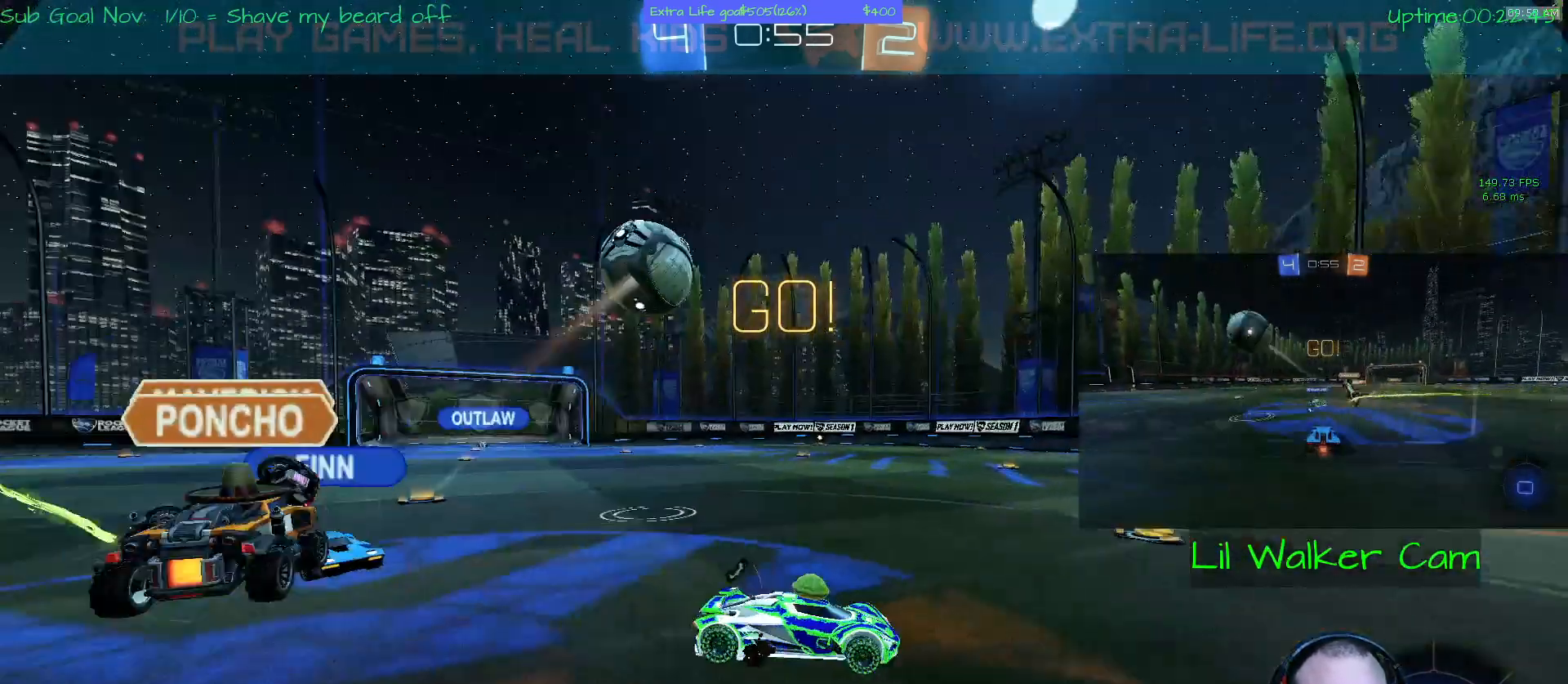
{"buttons": [], "left_stick": "left", "events": [[233, "left_stick", "left"]]}
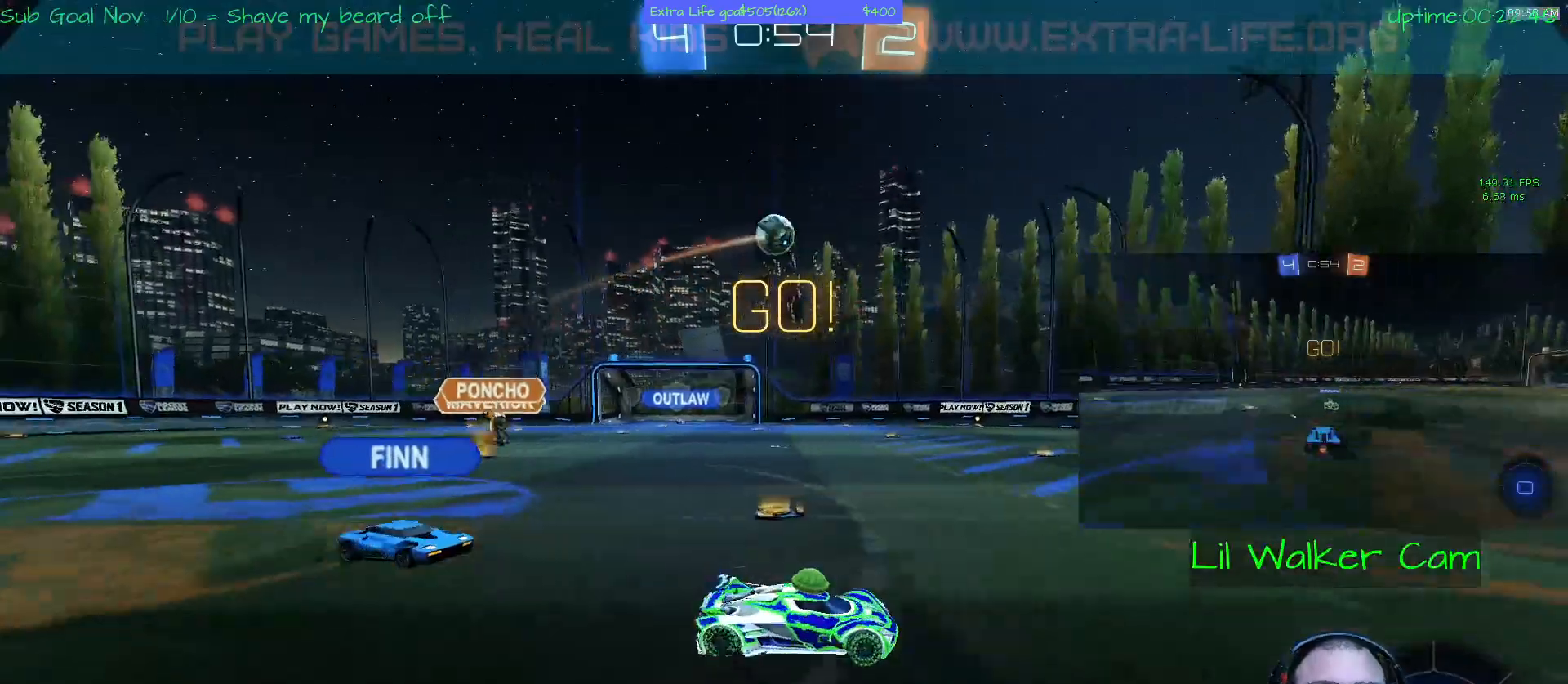
{"buttons": [], "left_stick": "up-left", "events": [[400, "left_stick", "up-left"]]}
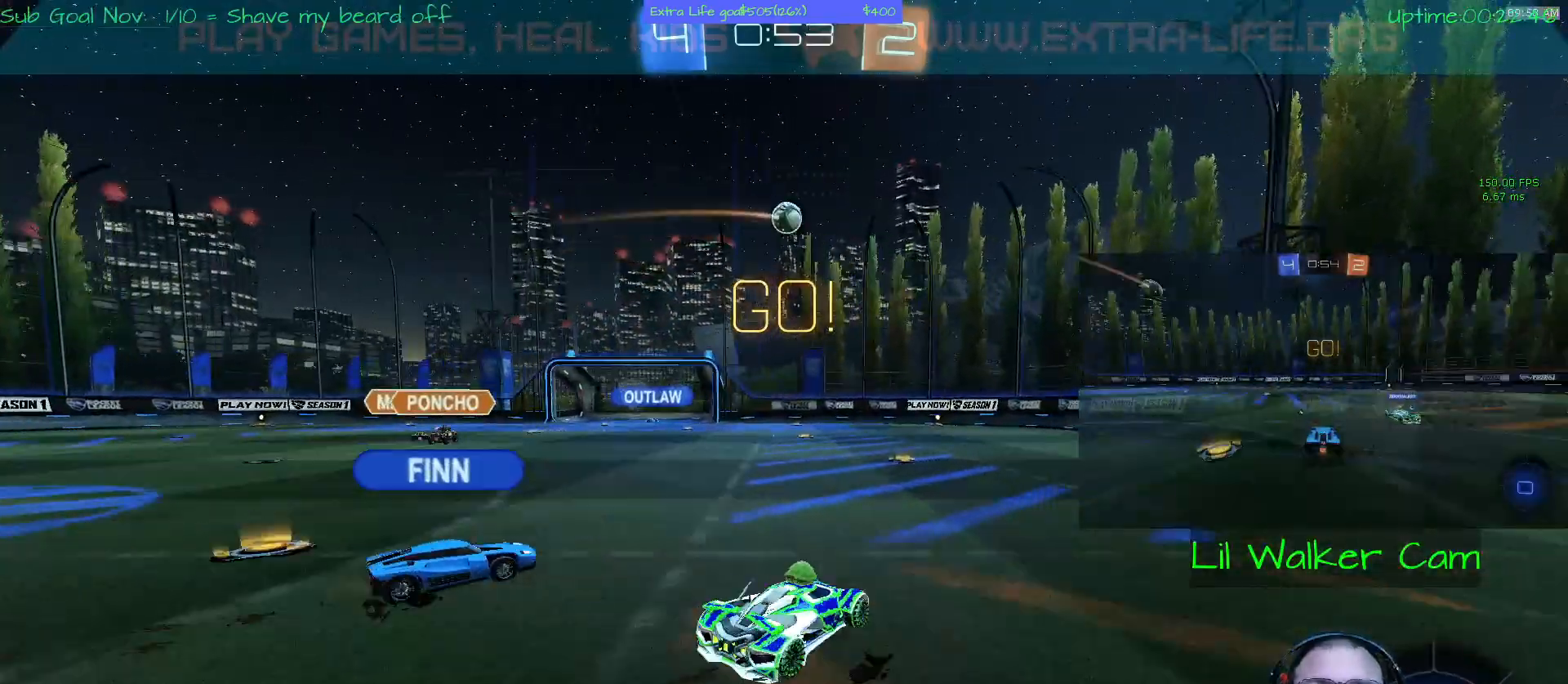
{"buttons": [], "left_stick": "center", "events": [[33, "B", "down"], [167, "B", "up"], [167, "left_stick", "up"], [233, "B", "down"], [367, "B", "up"], [467, "left_stick", "center"]]}
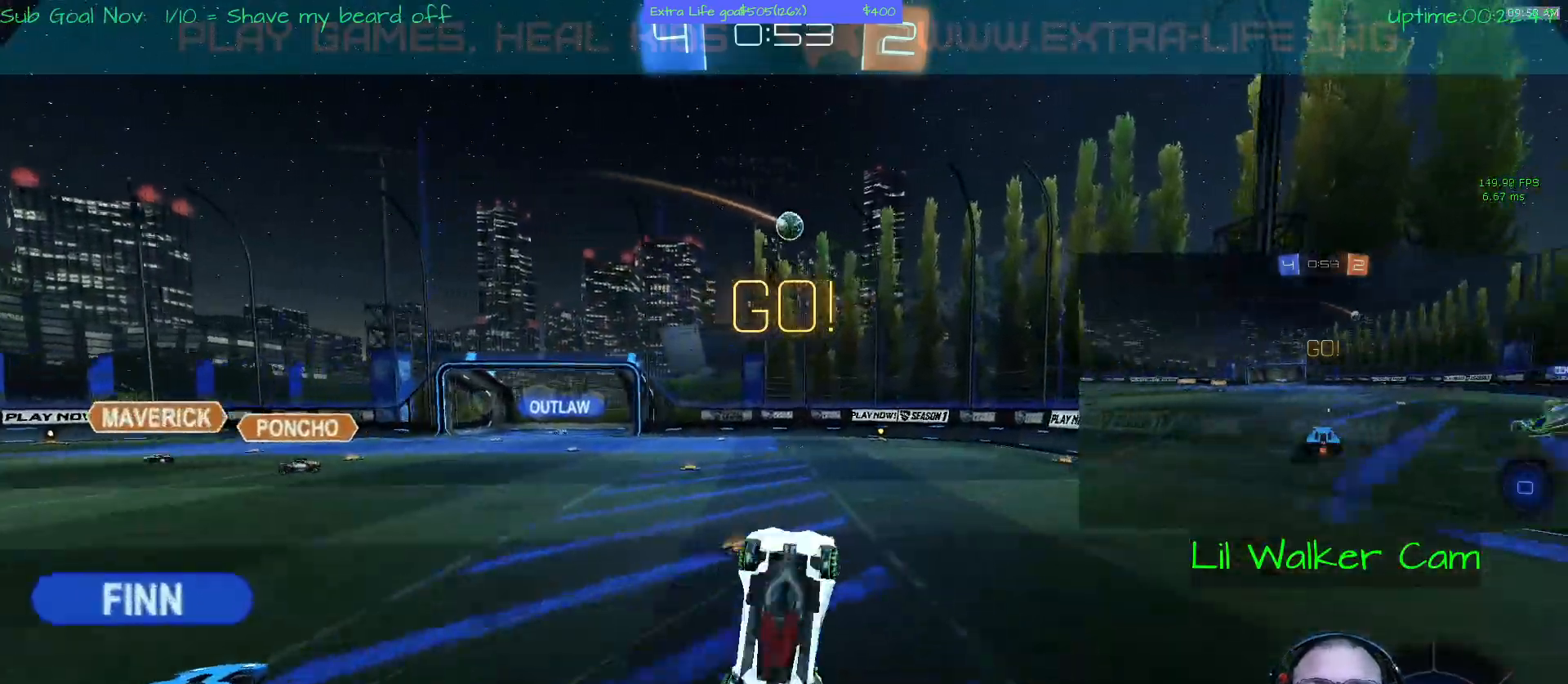
{"buttons": [], "left_stick": "center", "events": []}
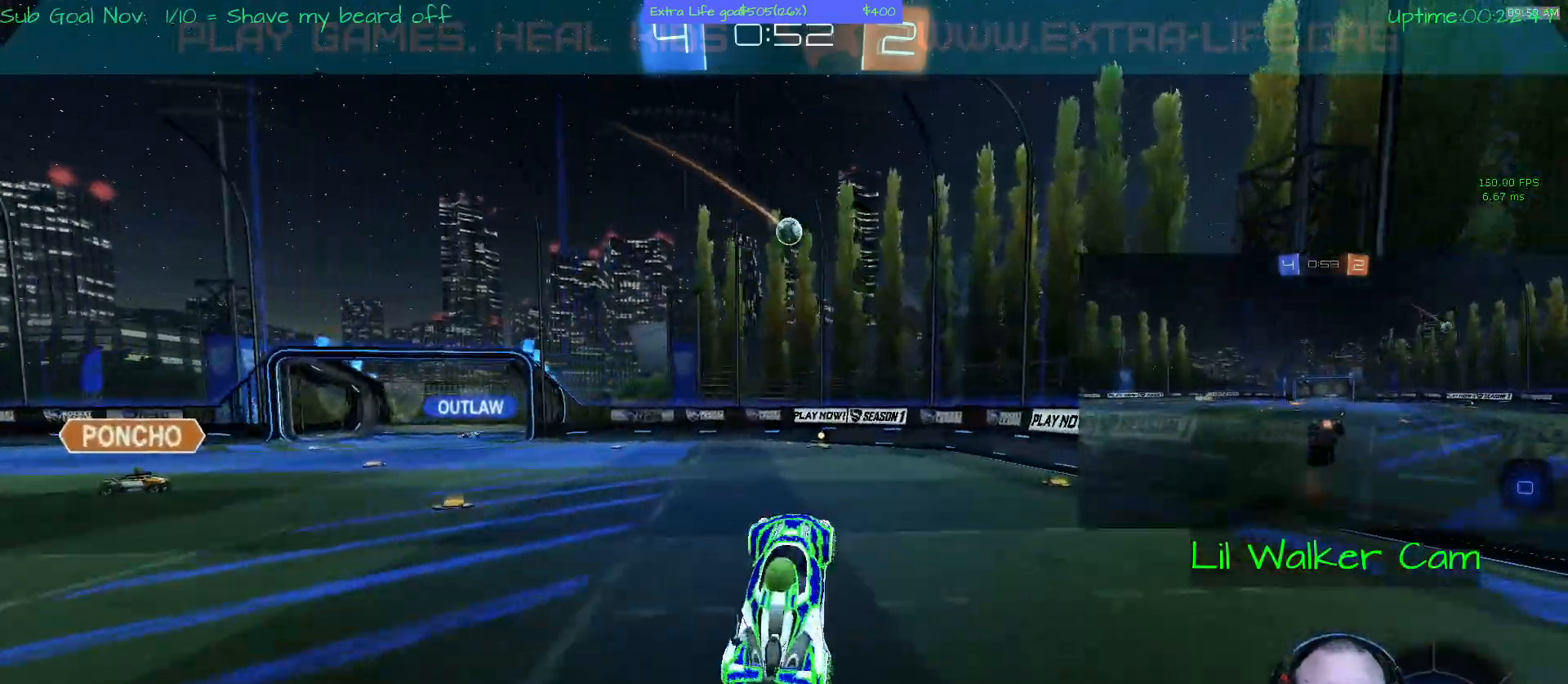
{"buttons": [], "left_stick": "center", "events": []}
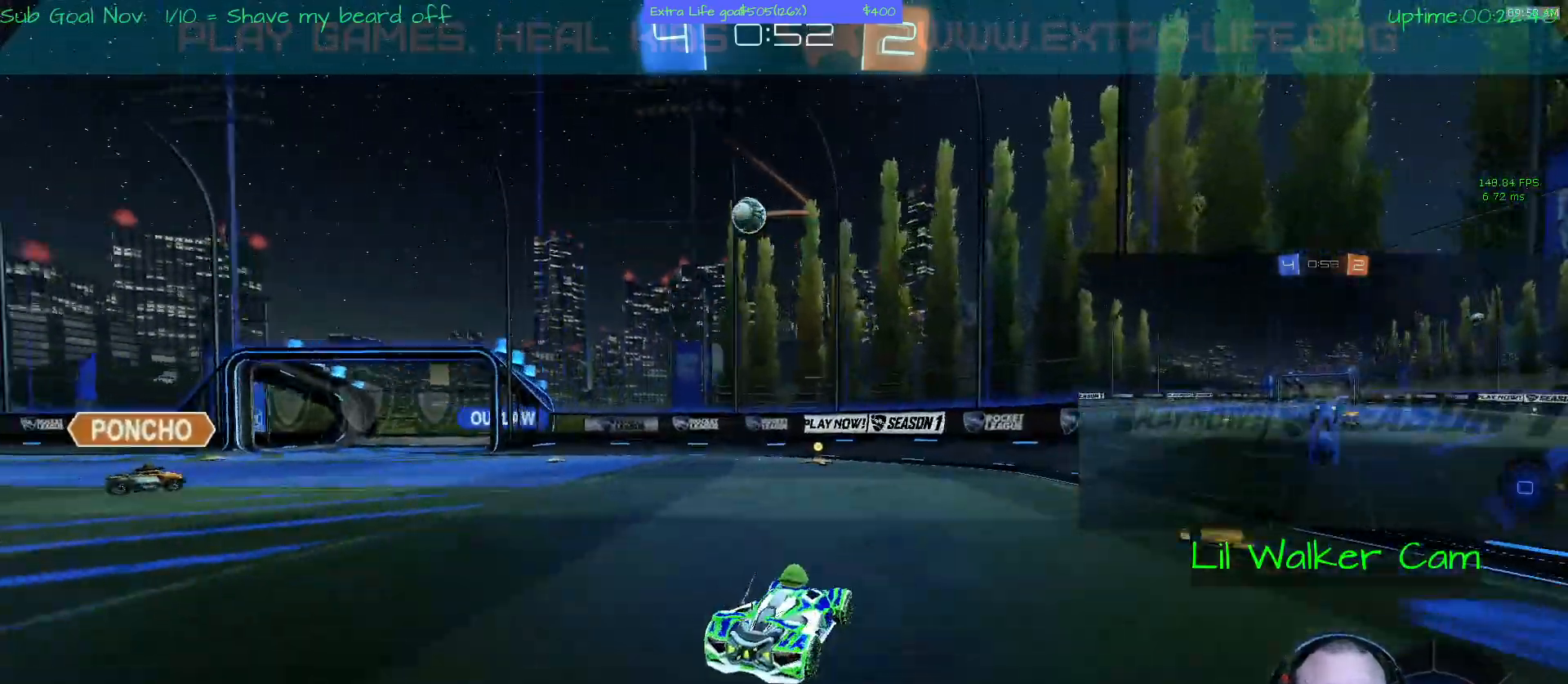
{"buttons": ["A", "Y"], "left_stick": "center", "events": [[33, "A", "down"], [133, "left_stick", "up-left"], [367, "left_stick", "center"], [467, "Y", "down"]]}
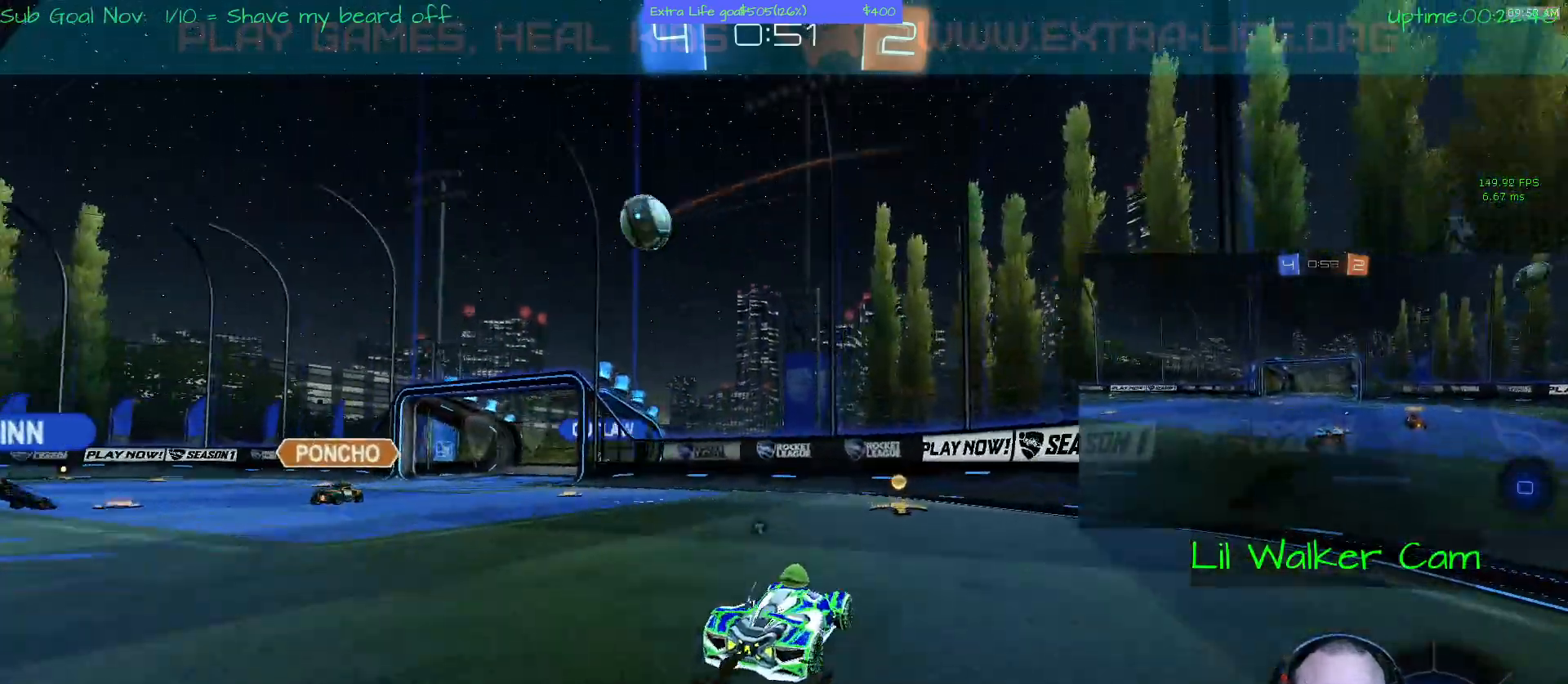
{"buttons": ["Y"], "left_stick": "center", "events": [[67, "A", "up"]]}
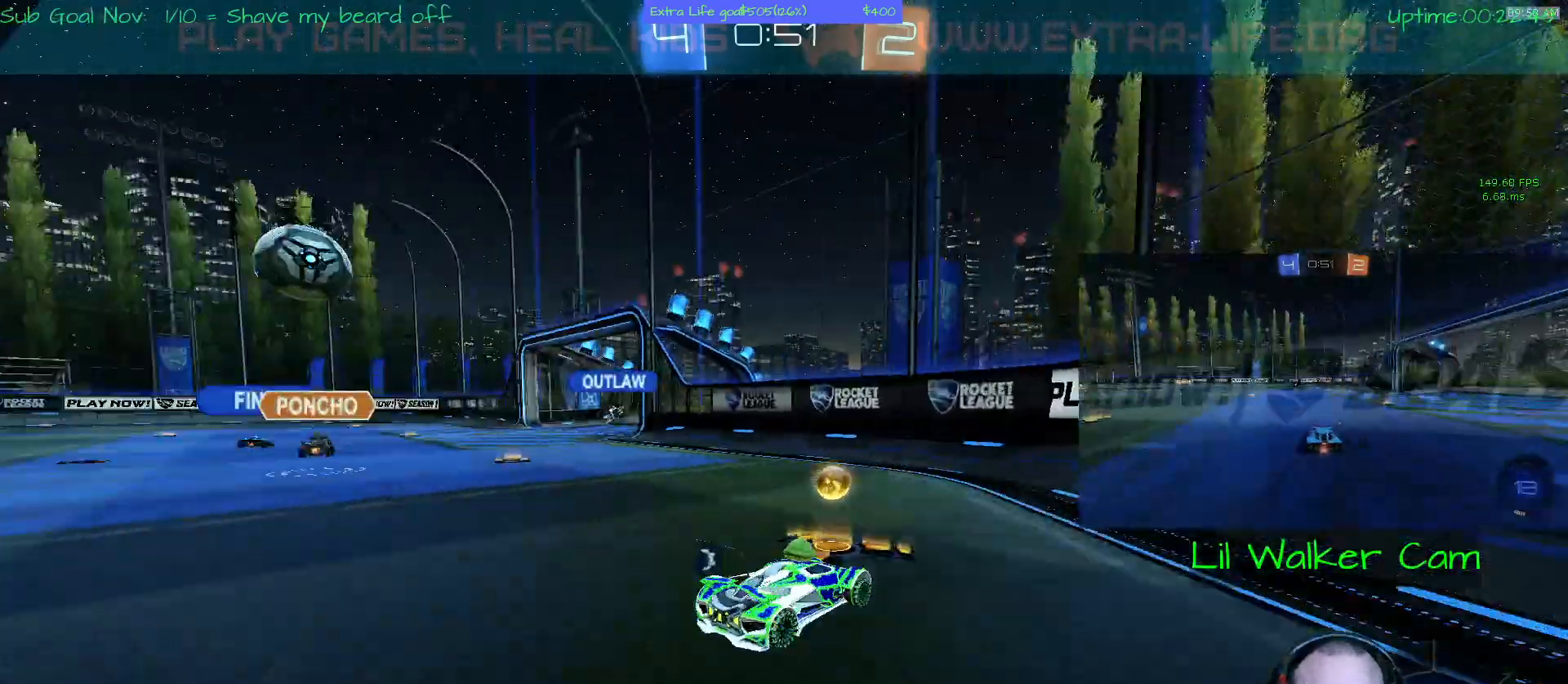
{"buttons": ["Y"], "left_stick": "left", "events": [[233, "left_stick", "left"], [333, "Y", "up"], [500, "Y", "down"]]}
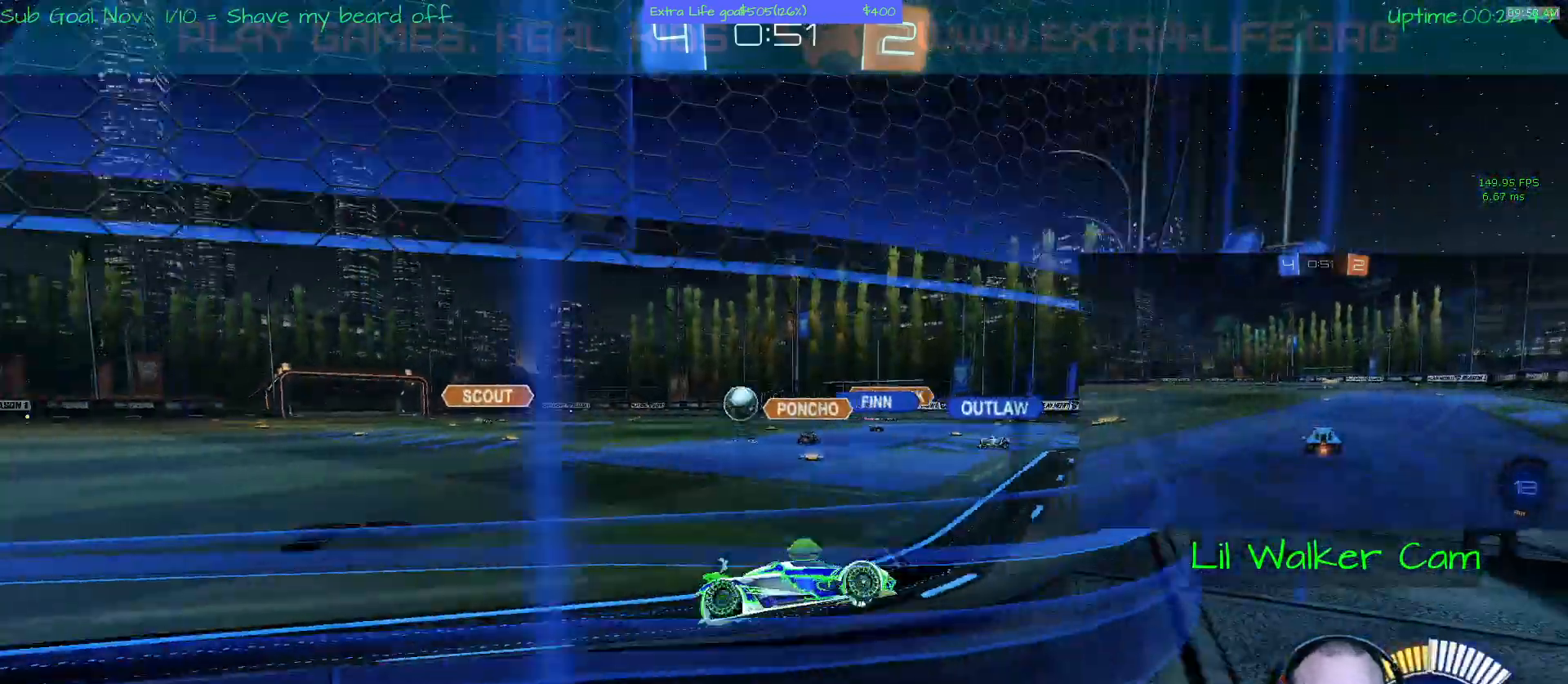
{"buttons": [], "left_stick": "left", "events": [[467, "Y", "up"]]}
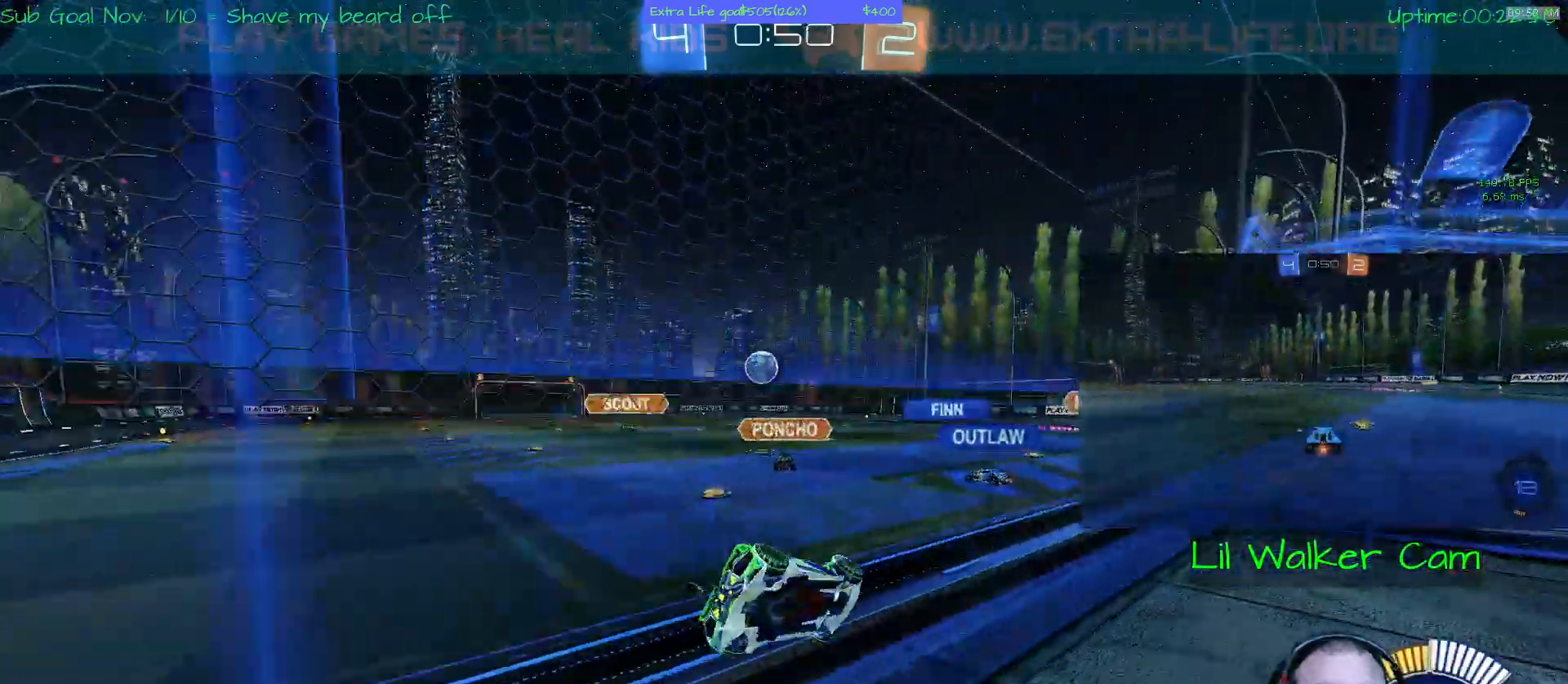
{"buttons": ["SELECT"], "left_stick": "center"}
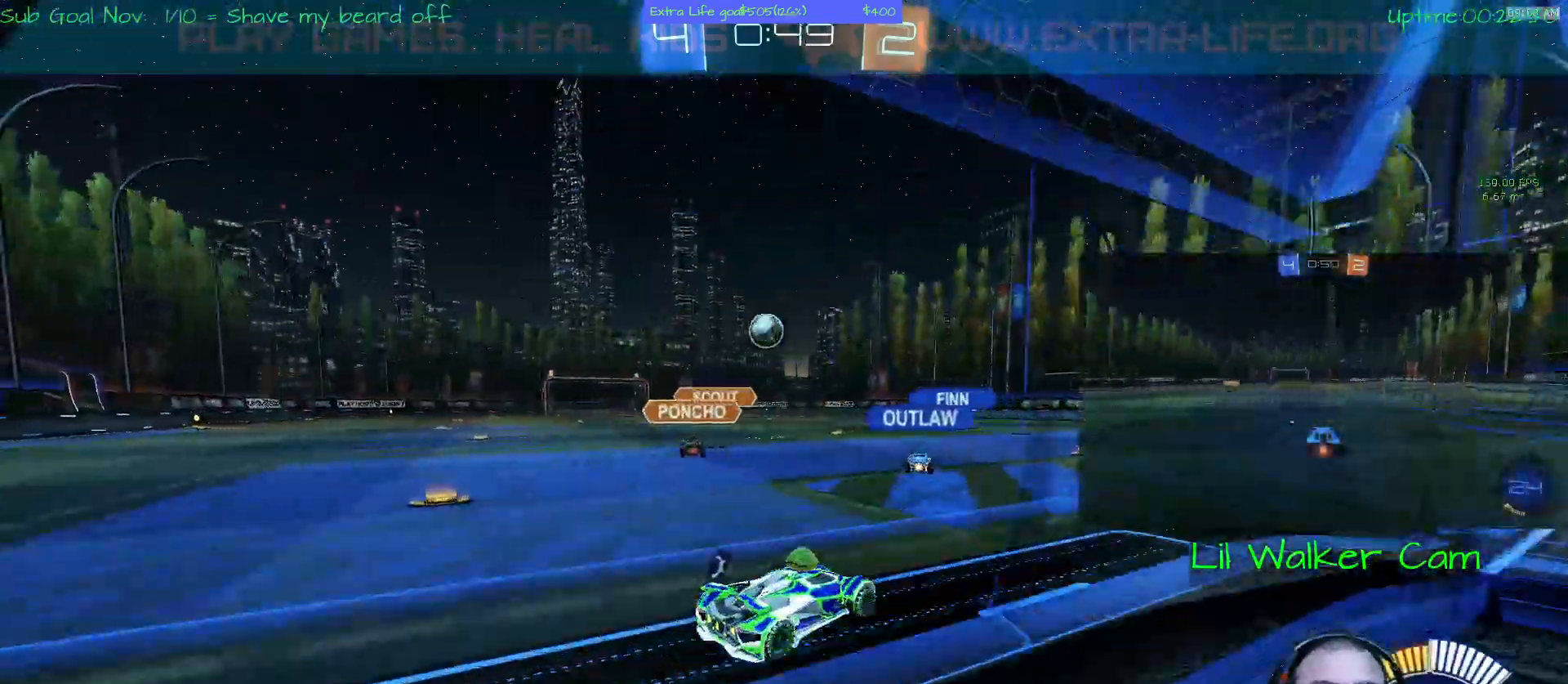
{"buttons": [], "left_stick": "center", "events": [[200, "Y", "down"], [300, "SELECT", "up"], [300, "Y", "up"]]}
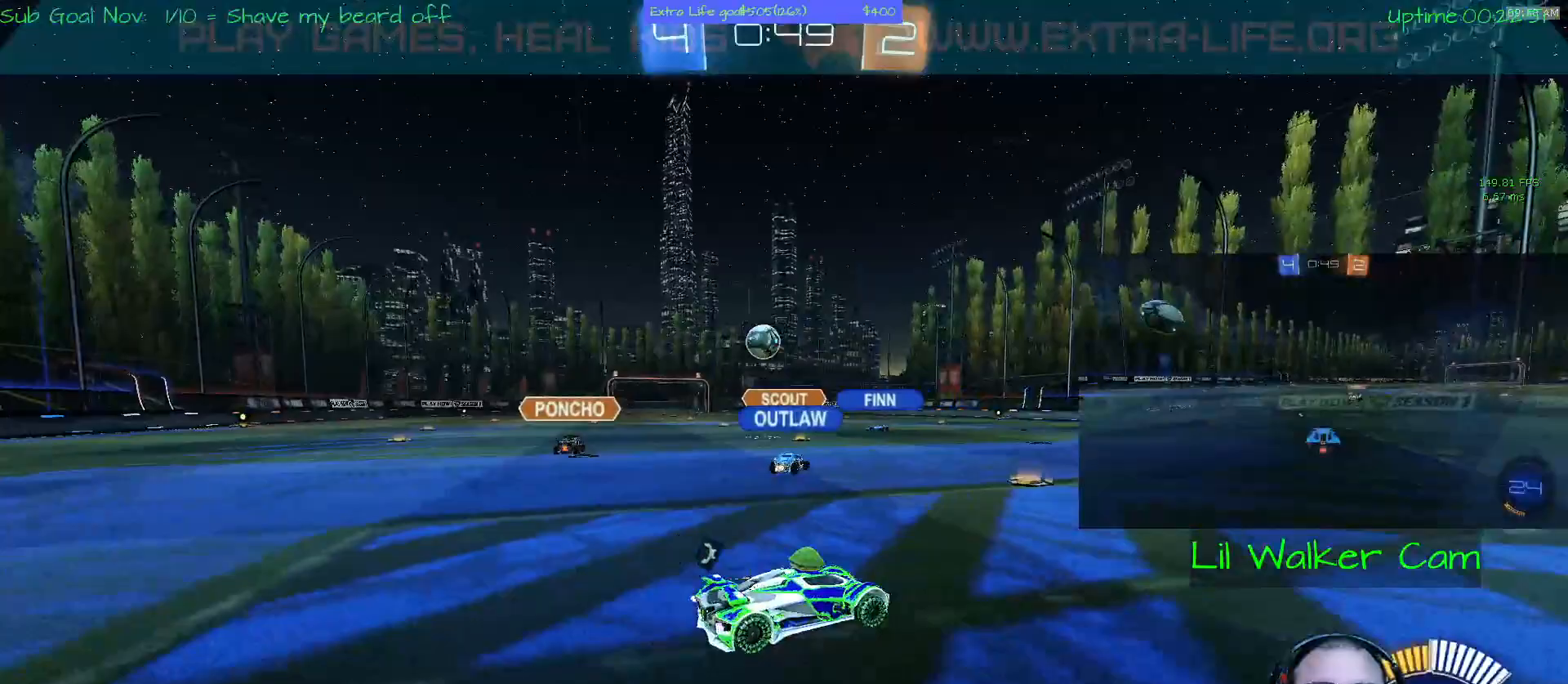
{"buttons": [], "left_stick": "left"}
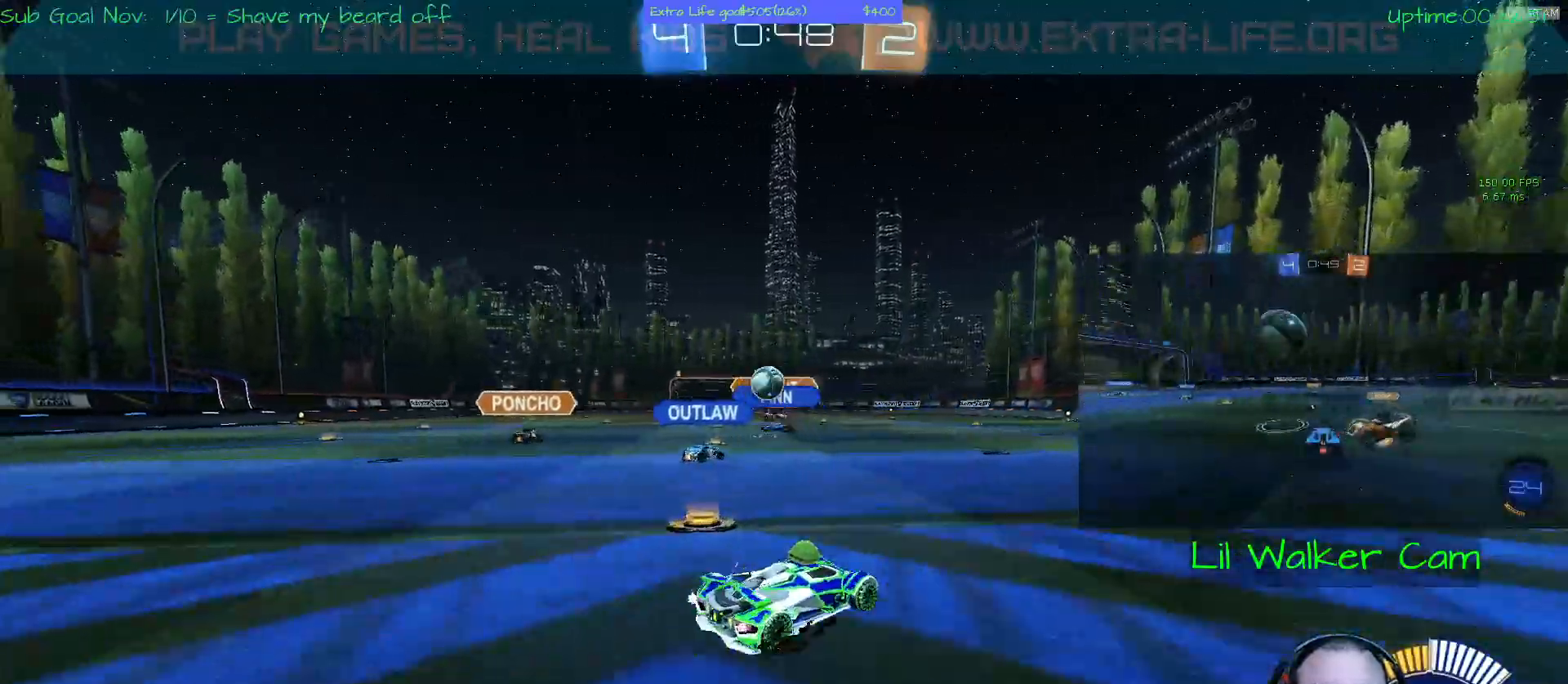
{"buttons": [], "left_stick": "right", "events": [[233, "left_stick", "center"], [500, "left_stick", "right"]]}
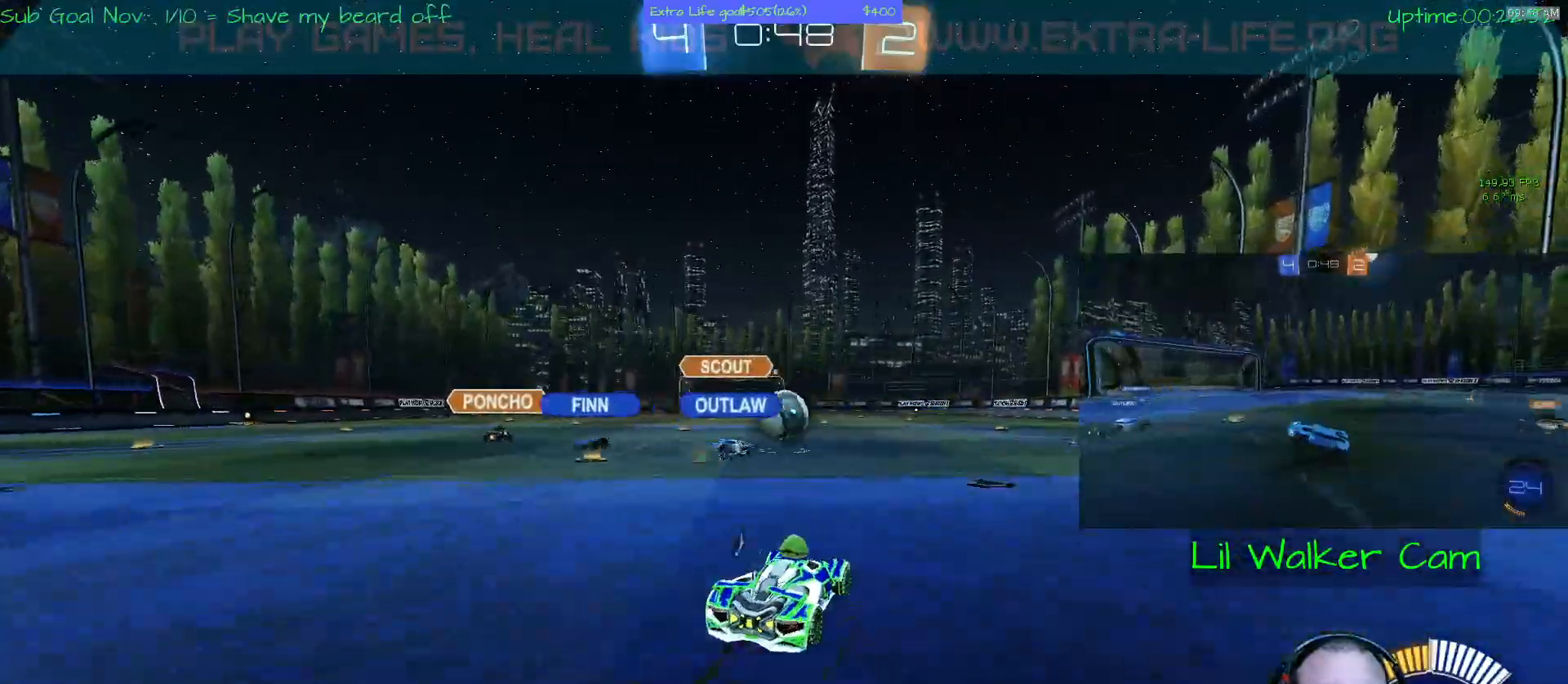
{"buttons": ["A"], "left_stick": "up-right", "events": [[67, "A", "down"], [133, "left_stick", "center"], [367, "B", "down"], [367, "left_stick", "up"], [500, "B", "up"], [500, "left_stick", "up-right"]]}
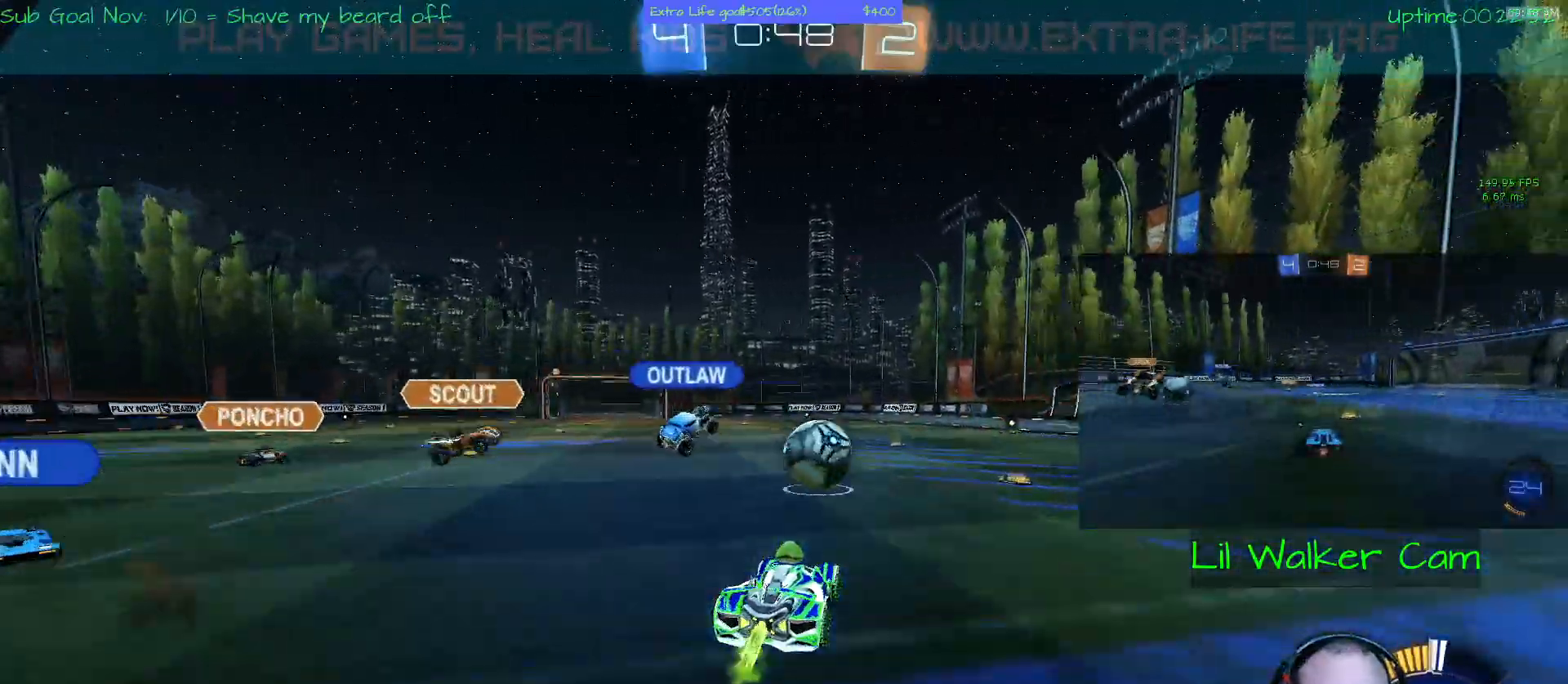
{"buttons": [], "left_stick": "right", "events": [[33, "A", "up"], [100, "B", "down"], [267, "B", "up"], [367, "left_stick", "right"]]}